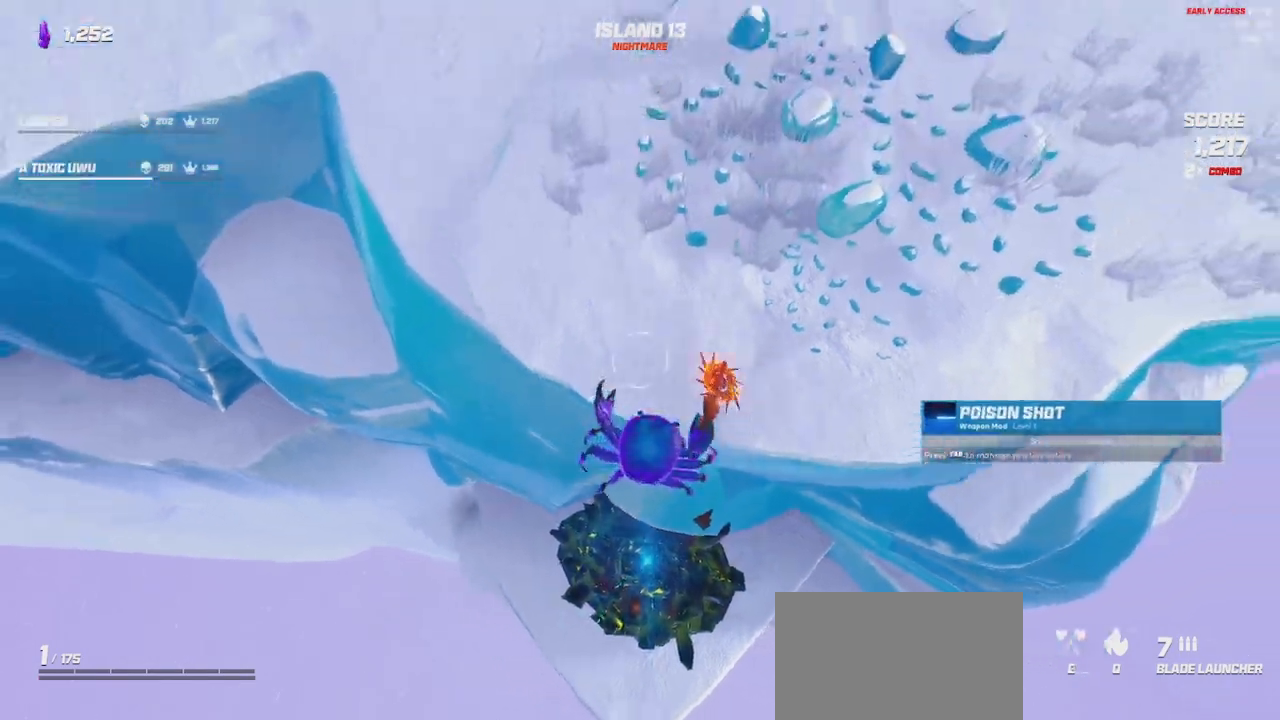
Gameplay with keyboard and mouse; each line is a JSON object with the keys and mouse buttons held at the frame after it. "events" lists presses ("down") and releases ("up") of "a", "ctrl", "d", "e", "q", "s", "shift", "space", "w", "mouse_left", "mouse_wheel", "mouse_right", "mouse_mb4" and "mouse_mb5" between this image and that frame as [ms after this image, input, new state], when the widget could be followed in between. "mouse_left", "mouse_wheel", "mouse_right", "mouse_mb4", "mouse_mb5" = the "left", "wheel", "right", "mb4", "mb5" buttons of the "mouse" list. No other keys are recorded. "wheel" means that the mouse wheel is clicked or scrolled. Mouse movement is not recorded.
{"keys": ["d", "w"], "mouse": []}
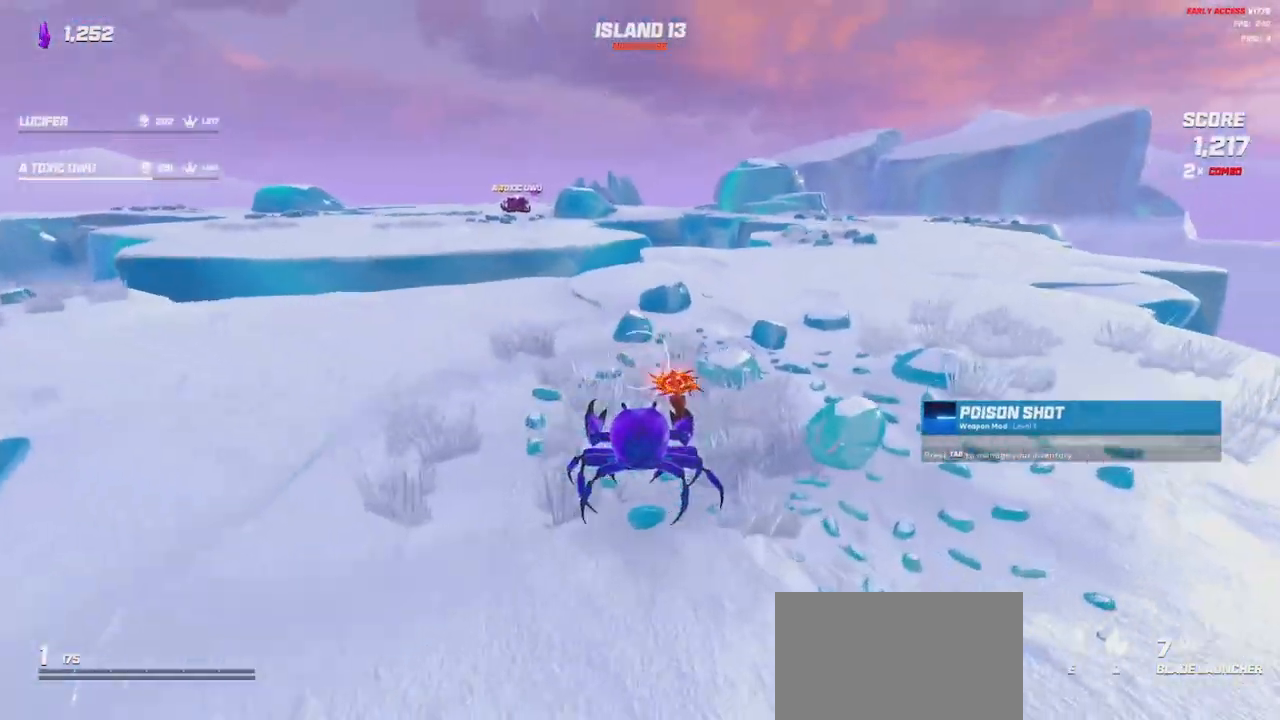
{"keys": ["shift", "space", "w"], "mouse": [], "events": [[17, "shift", "down"], [167, "d", "up"], [433, "space", "down"]]}
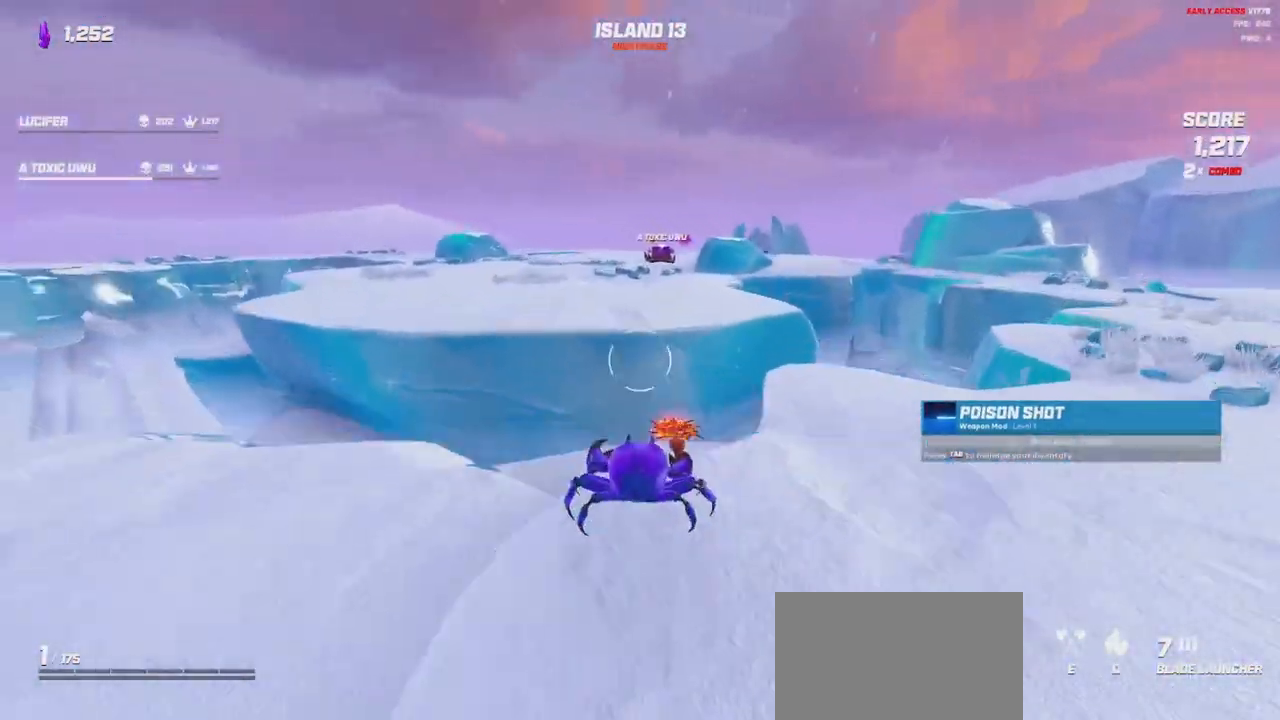
{"keys": ["w"], "mouse": [], "events": [[83, "shift", "up"], [83, "space", "up"], [250, "space", "down"], [383, "space", "up"]]}
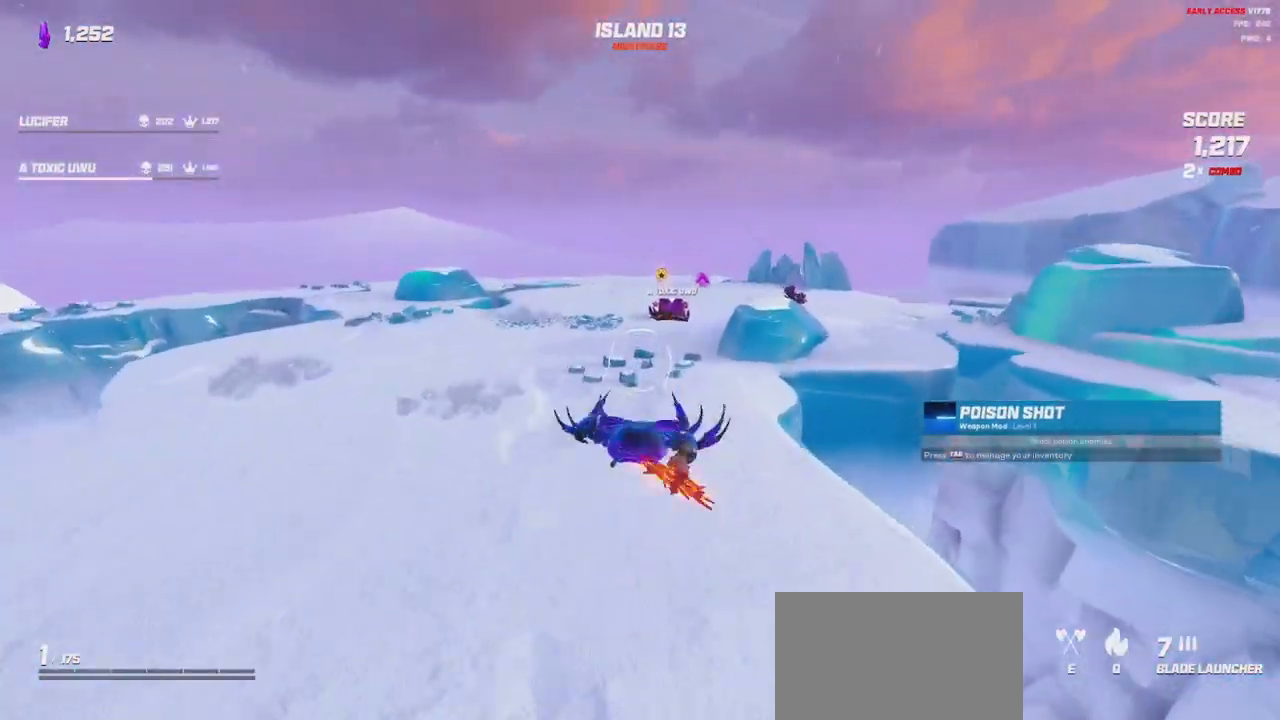
{"keys": ["shift", "w"], "mouse": [], "events": [[17, "space", "down"], [233, "space", "up"], [383, "shift", "down"]]}
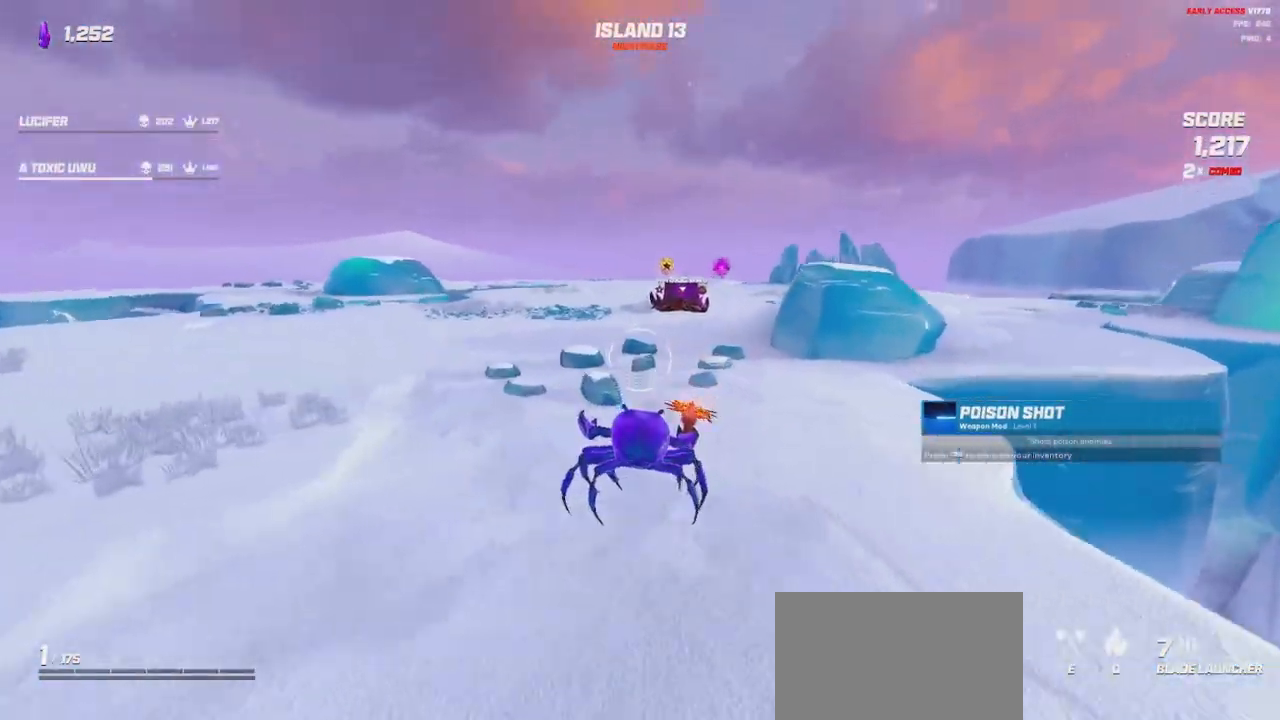
{"keys": ["shift", "w"], "mouse": [], "events": []}
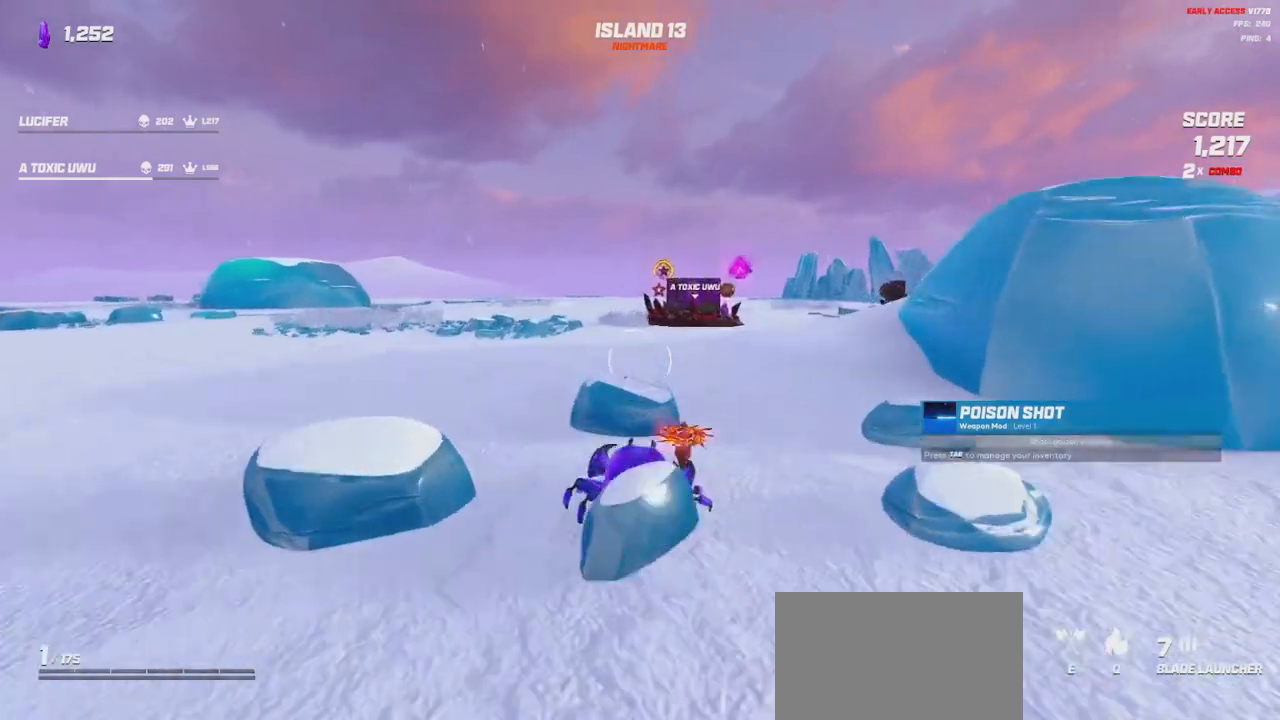
{"keys": ["w"], "mouse": [], "events": [[167, "shift", "up"]]}
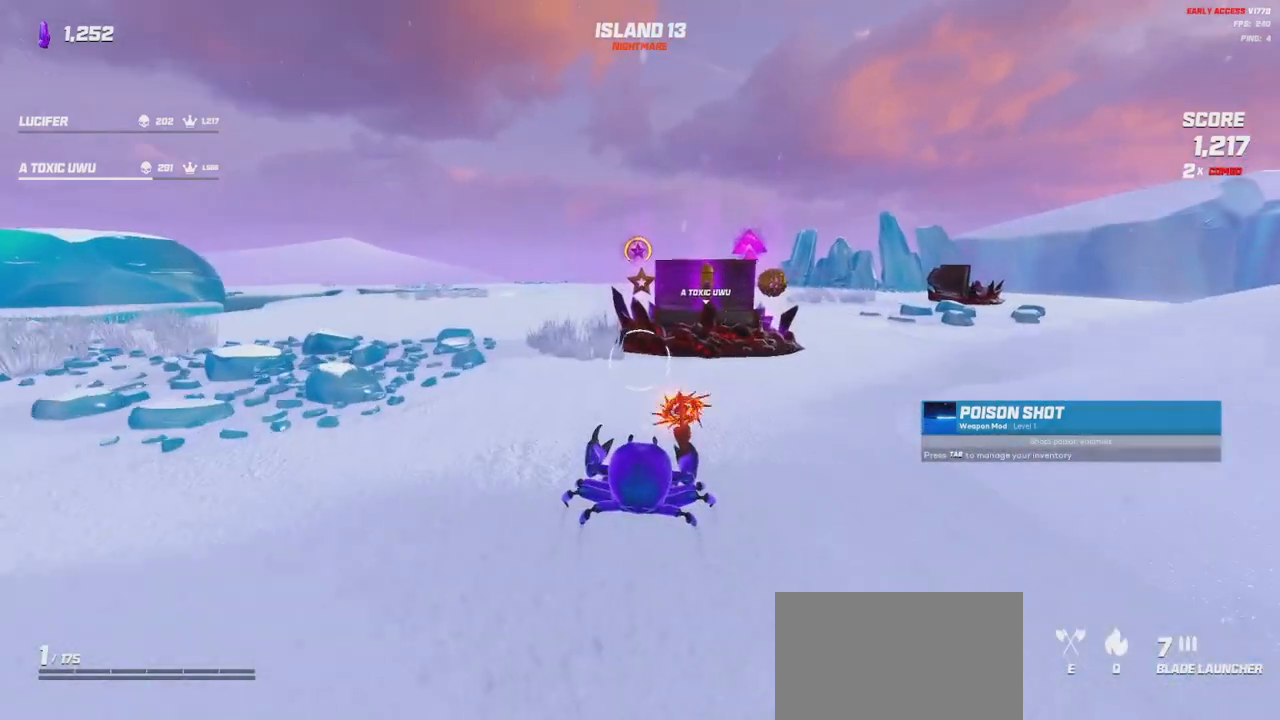
{"keys": [], "mouse": [], "events": [[350, "w", "up"]]}
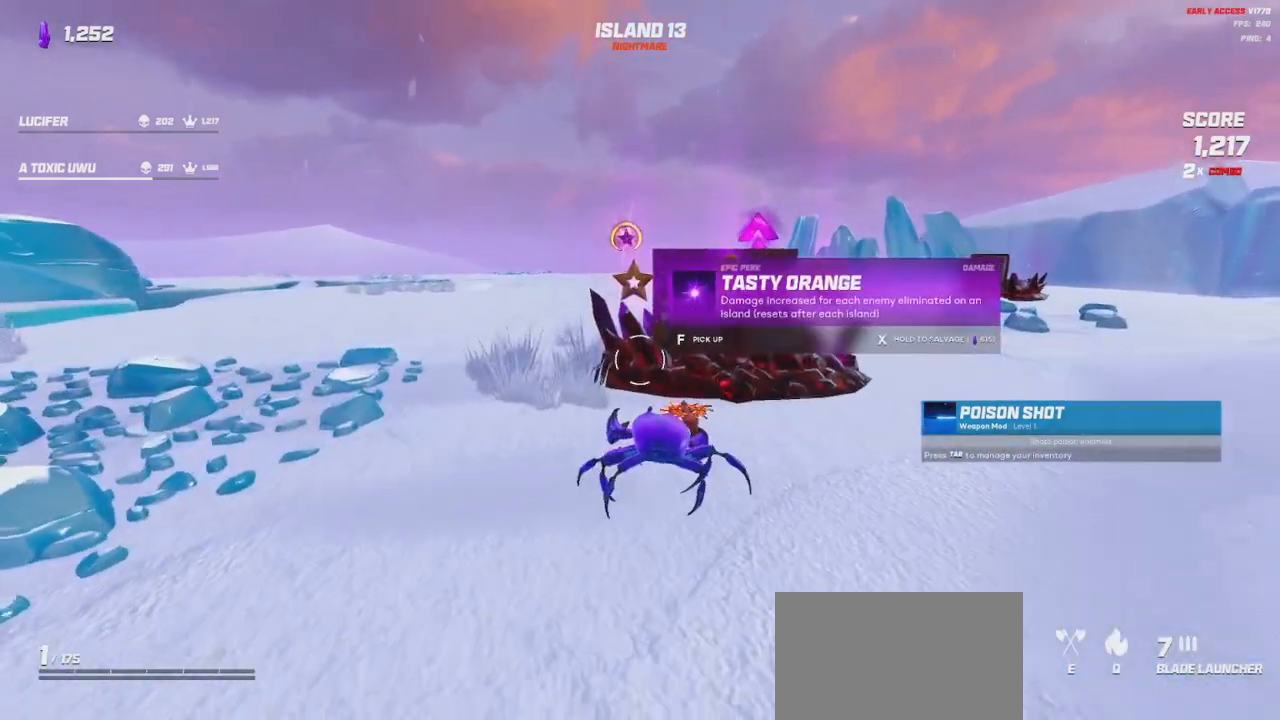
{"keys": [], "mouse": [], "events": [[167, "d", "down"], [250, "w", "down"], [300, "w", "up"], [317, "d", "up"]]}
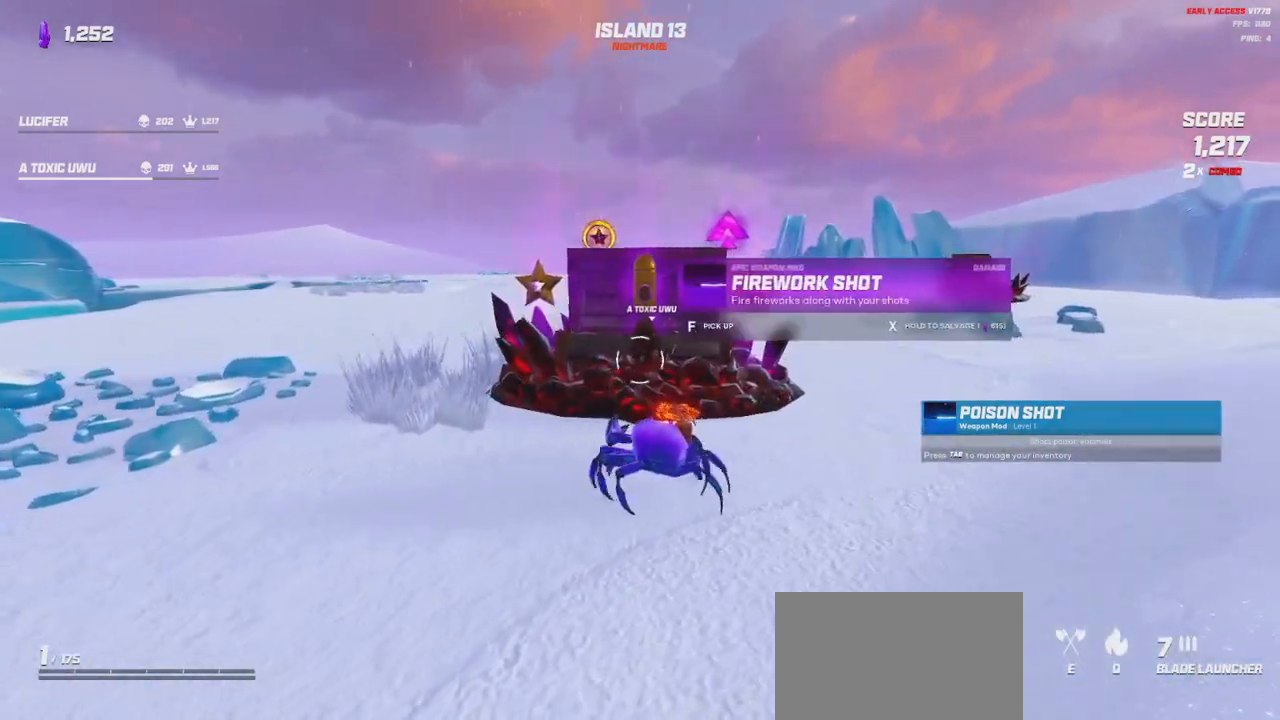
{"keys": [], "mouse": [], "events": []}
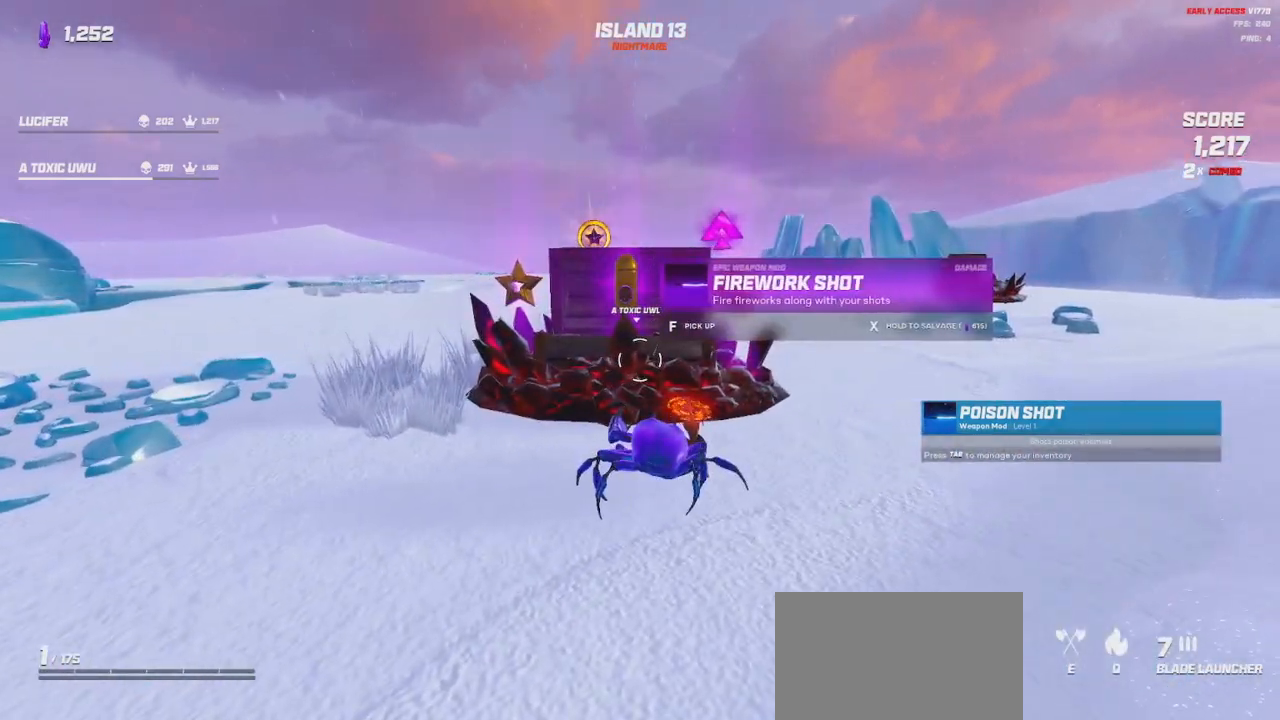
{"keys": [], "mouse": [], "events": []}
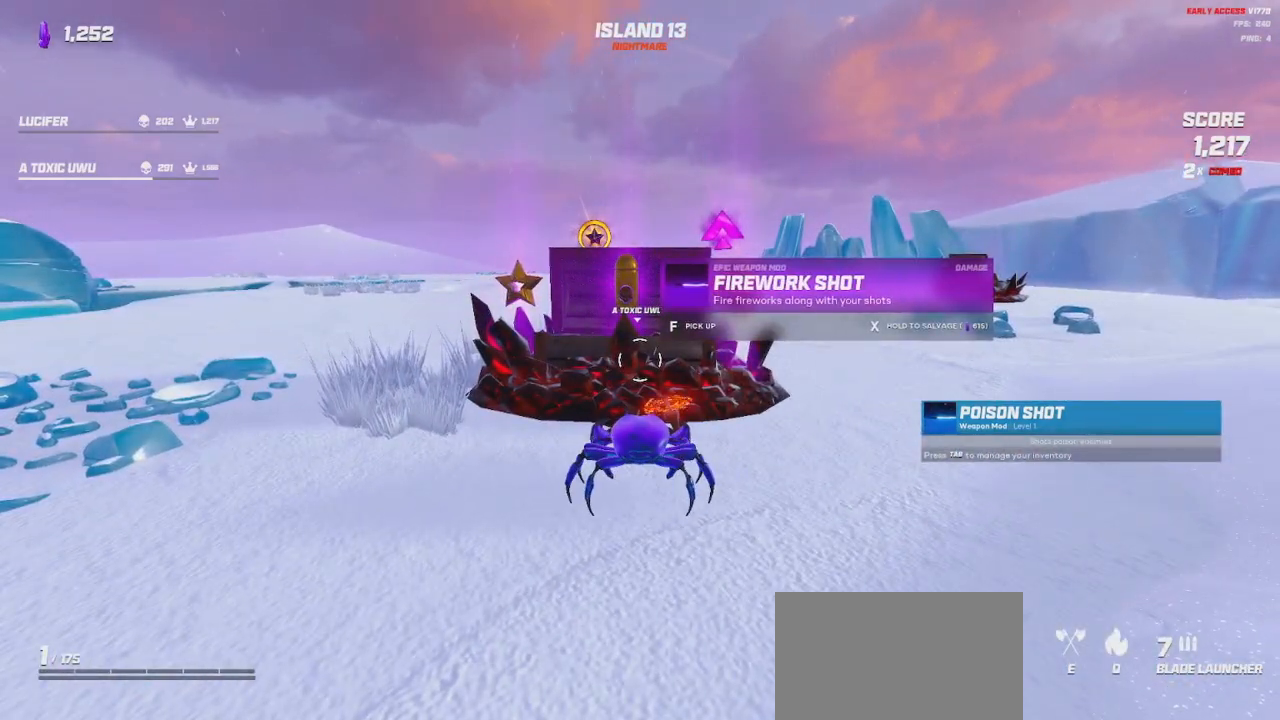
{"keys": [], "mouse": [], "events": []}
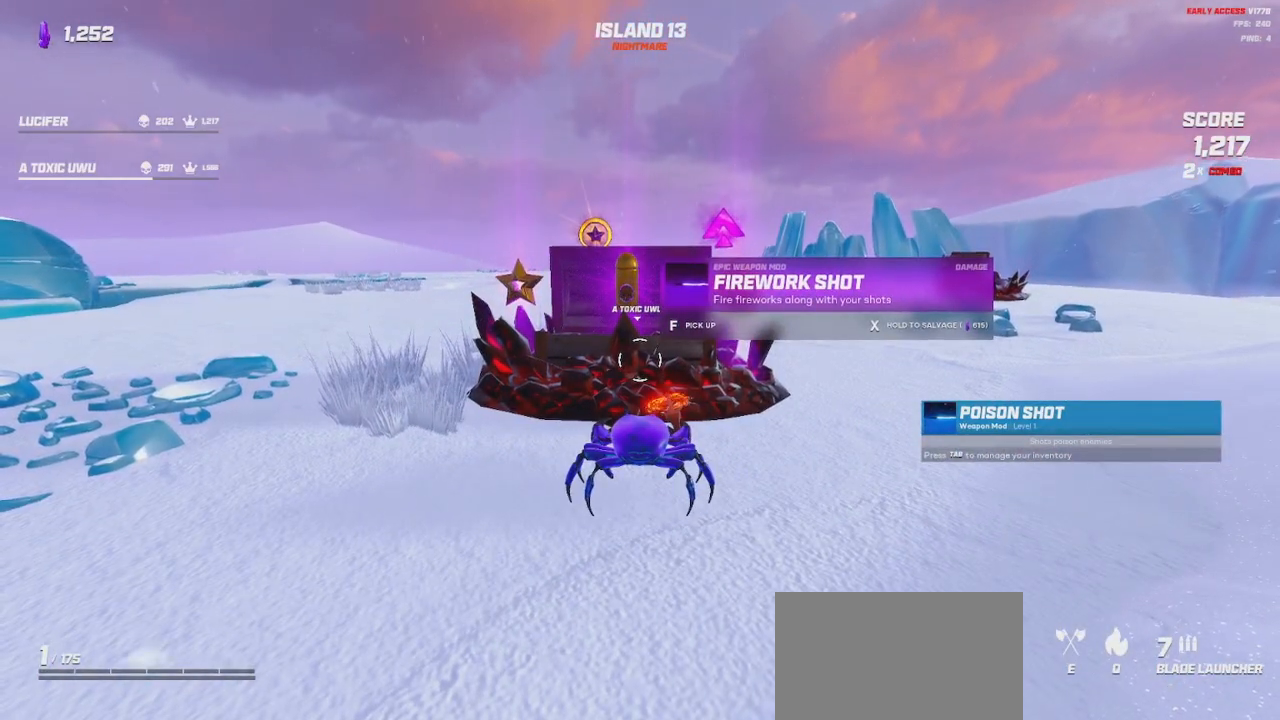
{"keys": [], "mouse": [], "events": []}
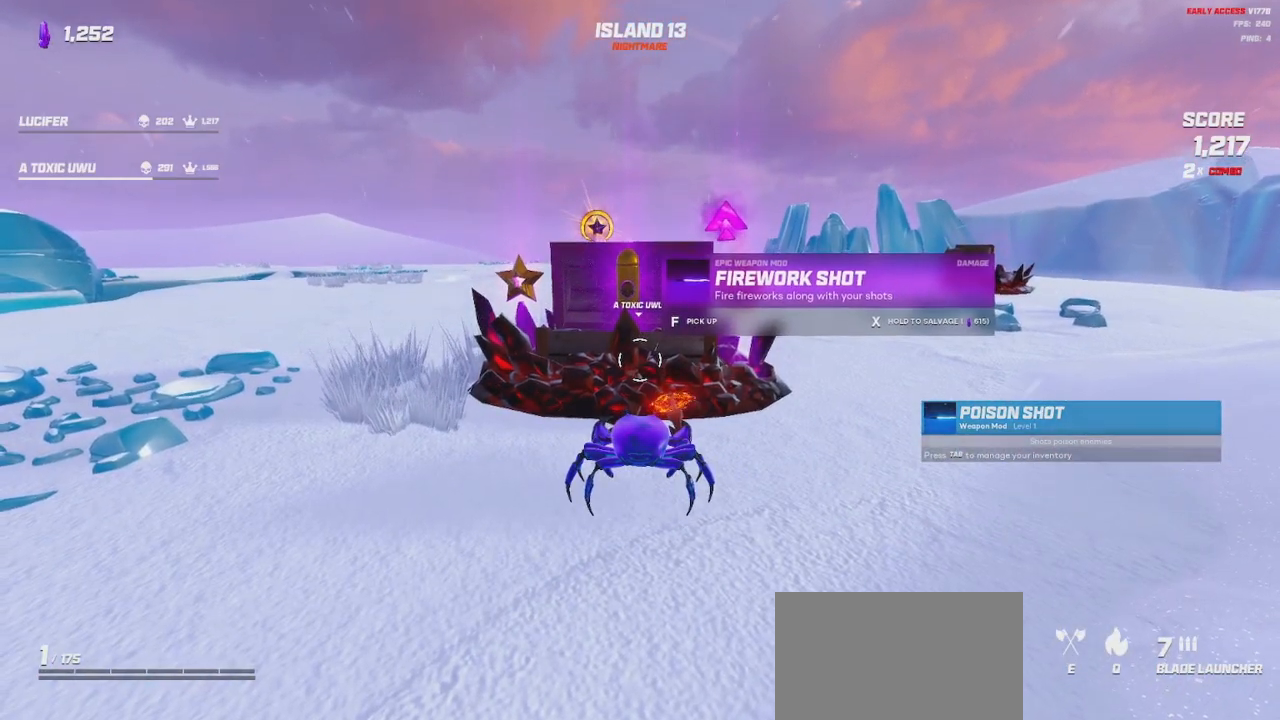
{"keys": [], "mouse": [], "events": [[317, "d", "down"], [467, "d", "up"]]}
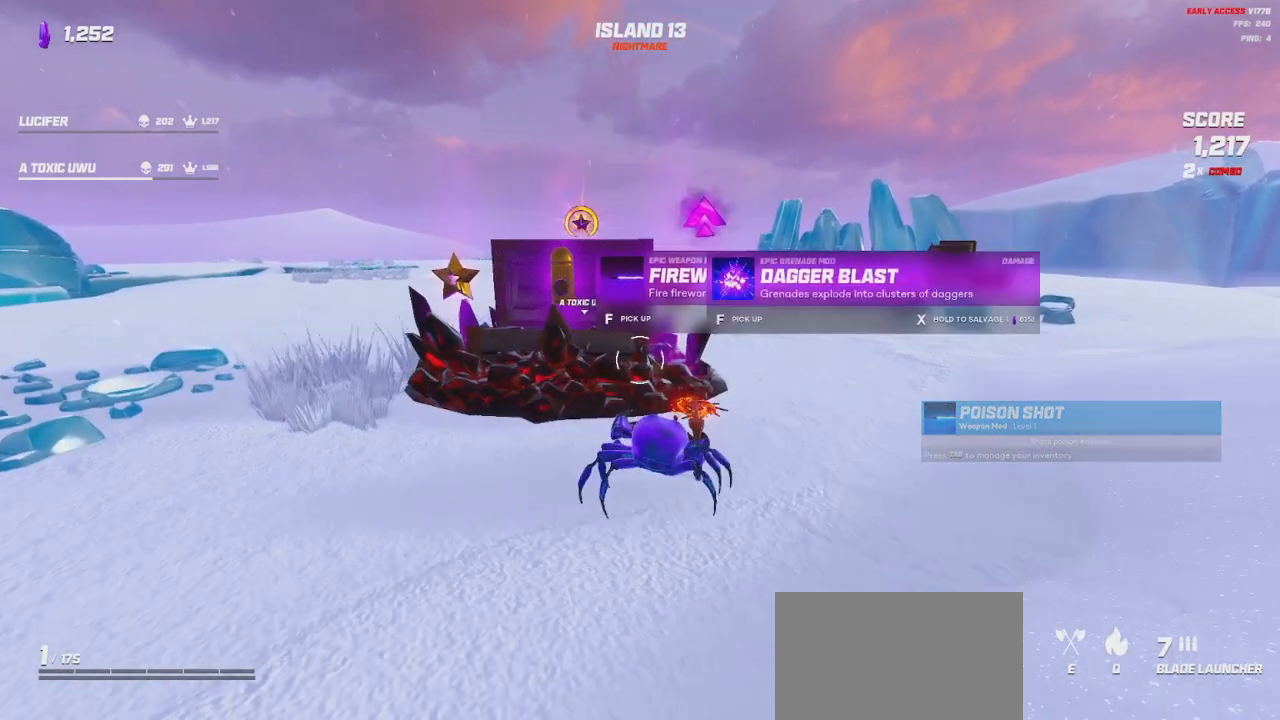
{"keys": [], "mouse": [], "events": []}
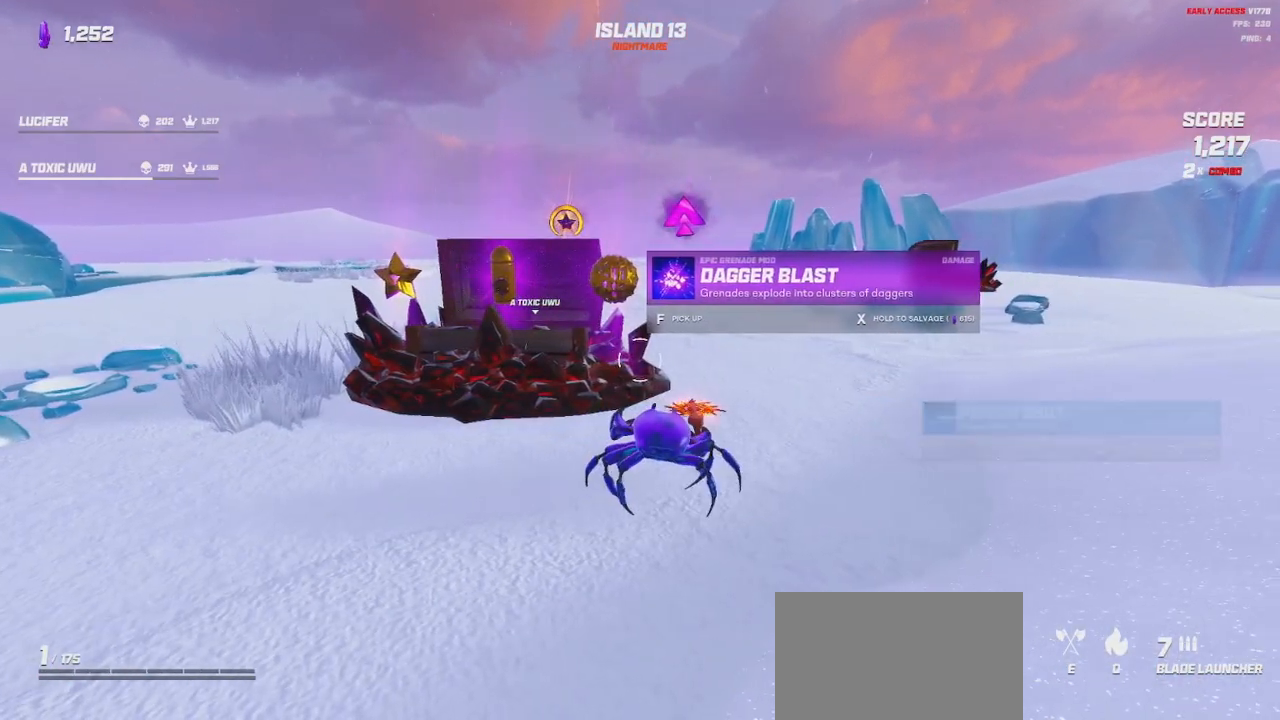
{"keys": ["a"], "mouse": [], "events": [[100, "w", "down"], [167, "a", "down"], [233, "w", "up"]]}
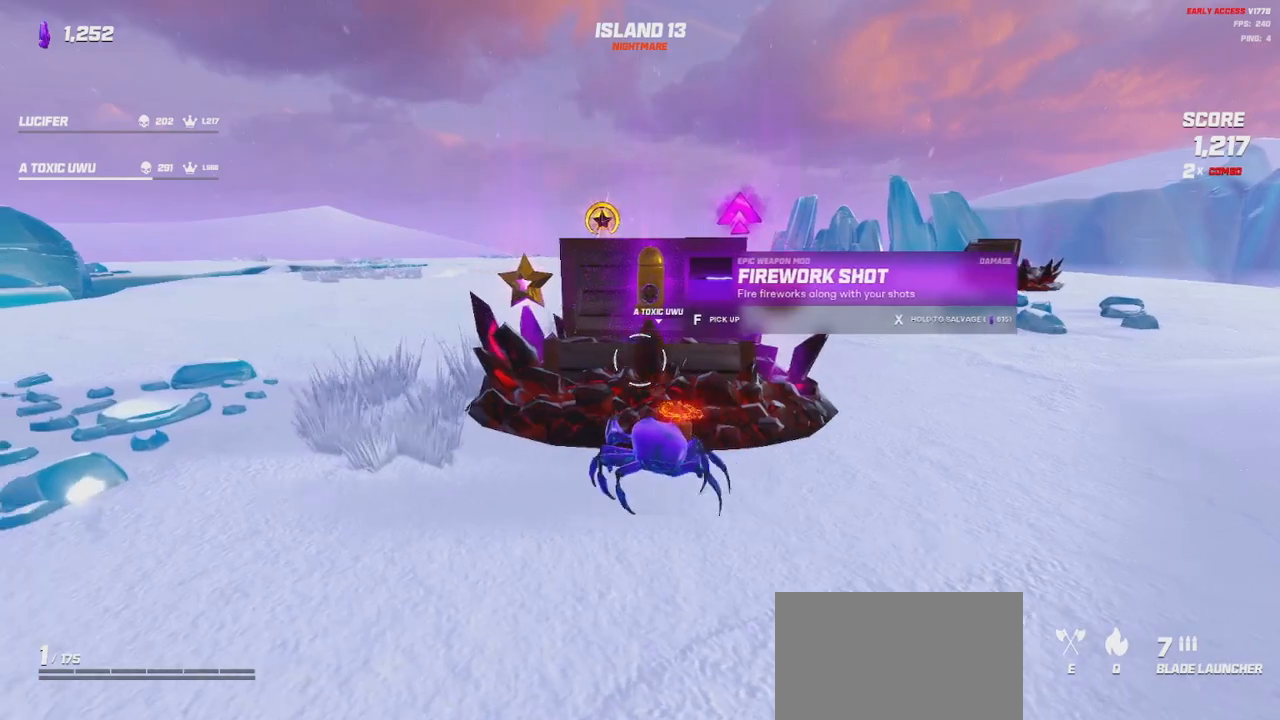
{"keys": [], "mouse": [], "events": [[83, "a", "up"]]}
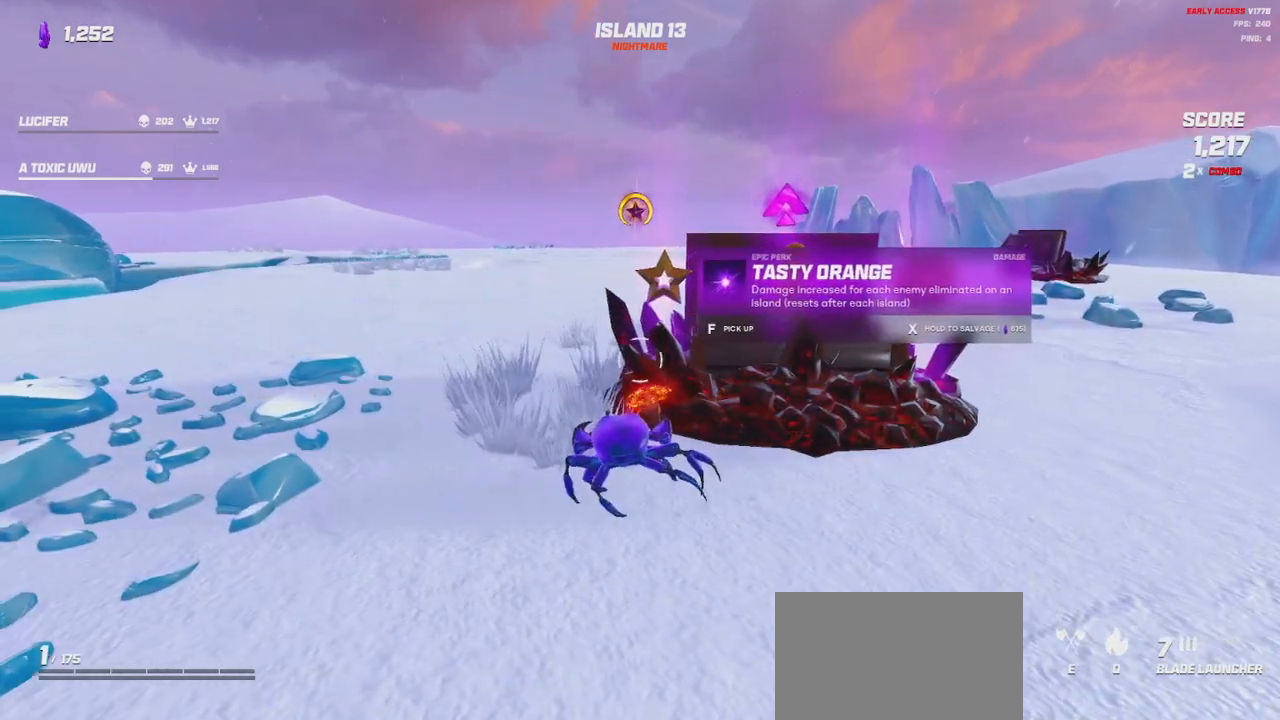
{"keys": [], "mouse": [], "events": []}
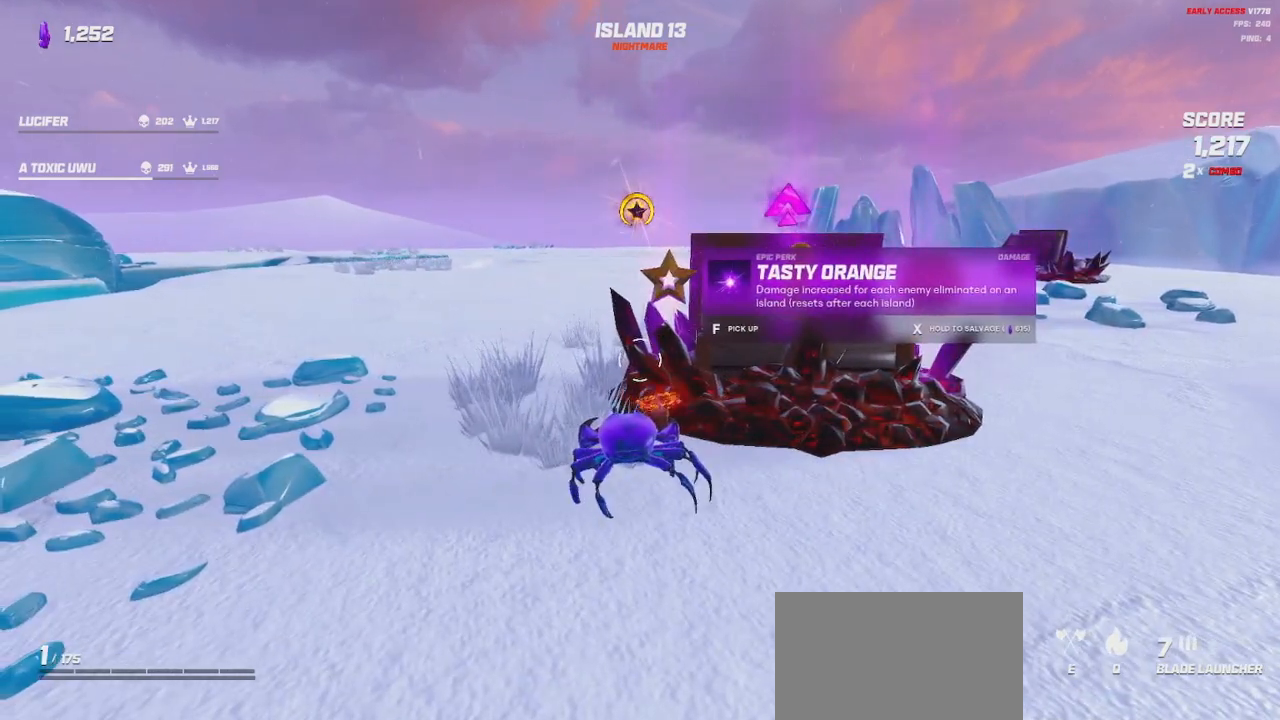
{"keys": ["a", "shift", "w"], "mouse": [], "events": [[117, "a", "down"], [133, "w", "down"], [400, "shift", "down"]]}